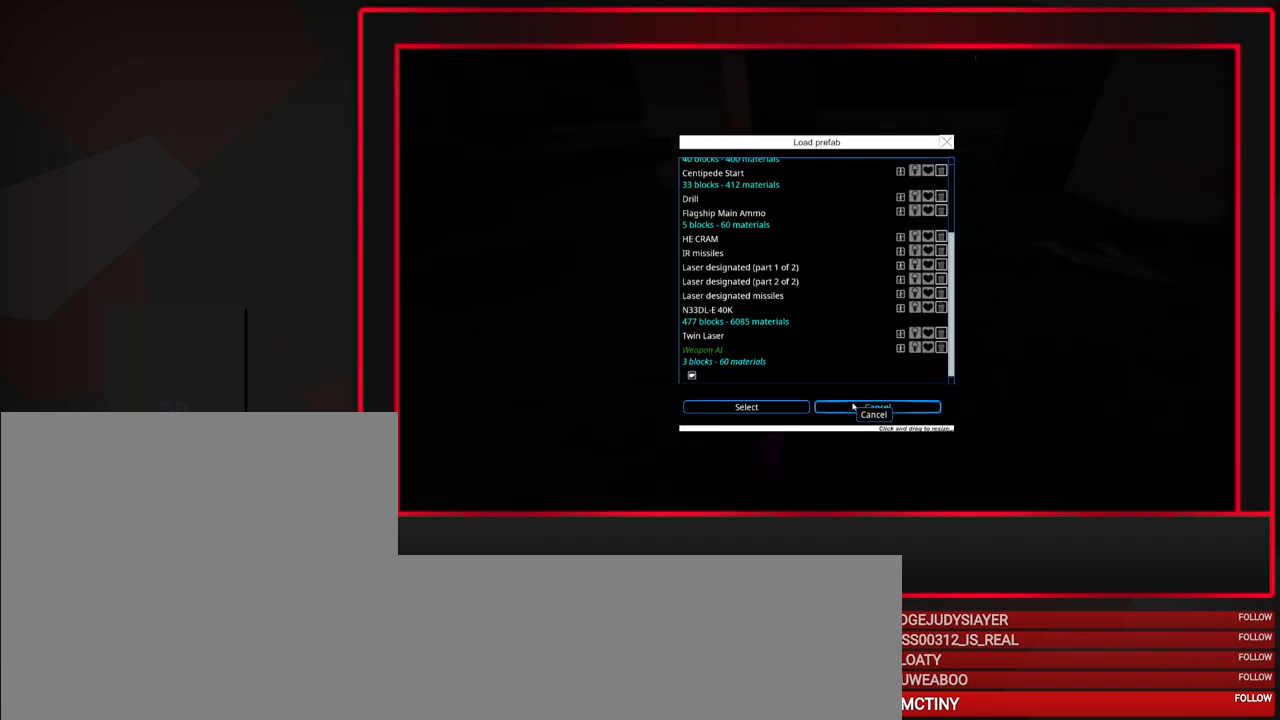
Gameplay with keyboard and mouse; each line is a JSON object with the keys and mouse buttons held at the frame after it. "events" lists presses ("down") and releases ("up") of "a", "alt", "caps_lock", "ctrl", "d", "escape", "f1", "f10", "f11", "f12", "f2", "f3", "f4", "f5", "f6", "f7", "f8", "f9", "s", "shift", "space", "tab", "w", "mouse_left", "mouse_middle", "mouse_right", "mouse_mb4", "mouse_mb5", "mouse_wheel_up" and "mouse_wheel_down" between this image and that frame as [ms after this image, input, new state], when the widget could be followed in between. "mouse_left", "mouse_middle", "mouse_right", "mouse_mb4", "mouse_mb5", "mouse_wheel_up", "mouse_wheel_down" = the "left", "middle", "right", "mb4", "mb5", "wheel_up", "wheel_down" buttons of the "mouse" list. No other keys are recorded. Mouse movement is not recorded.
{"keys": [], "mouse": [], "events": [[50, "mouse_left", "down"], [150, "mouse_left", "up"]]}
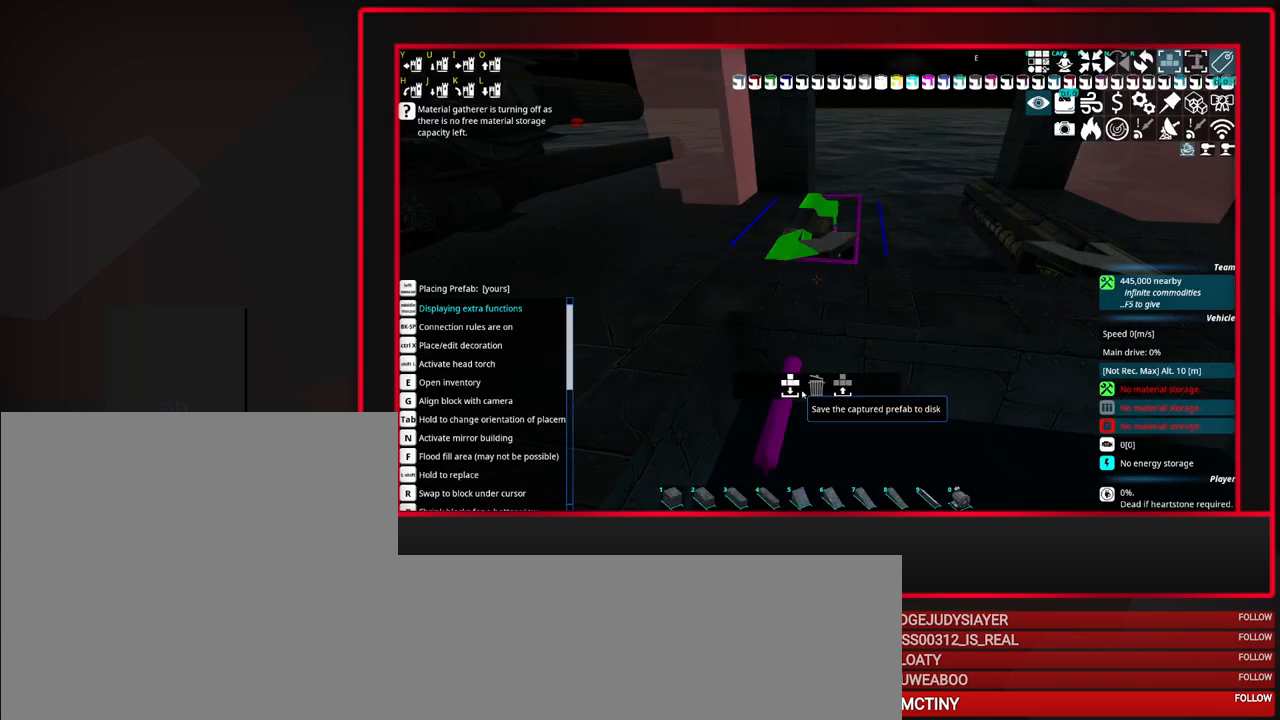
{"keys": [], "mouse": [], "events": [[217, "mouse_left", "down"], [300, "mouse_left", "up"]]}
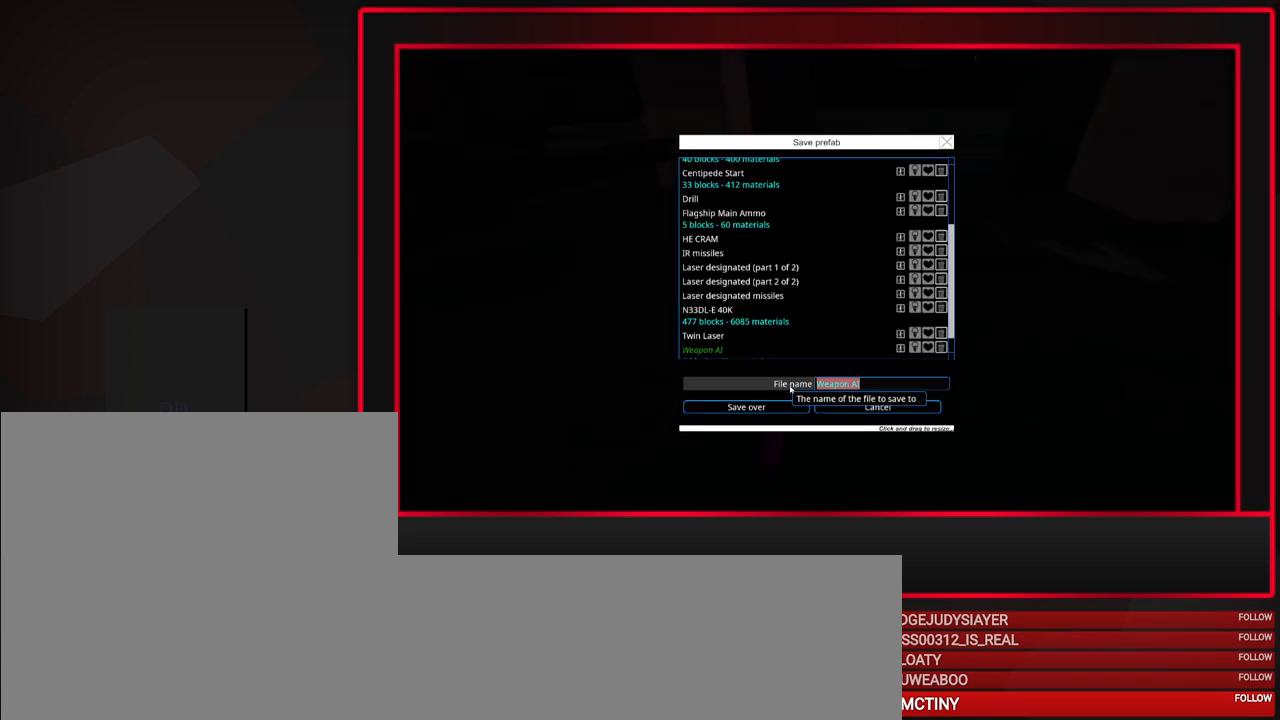
{"keys": [], "mouse": [], "events": []}
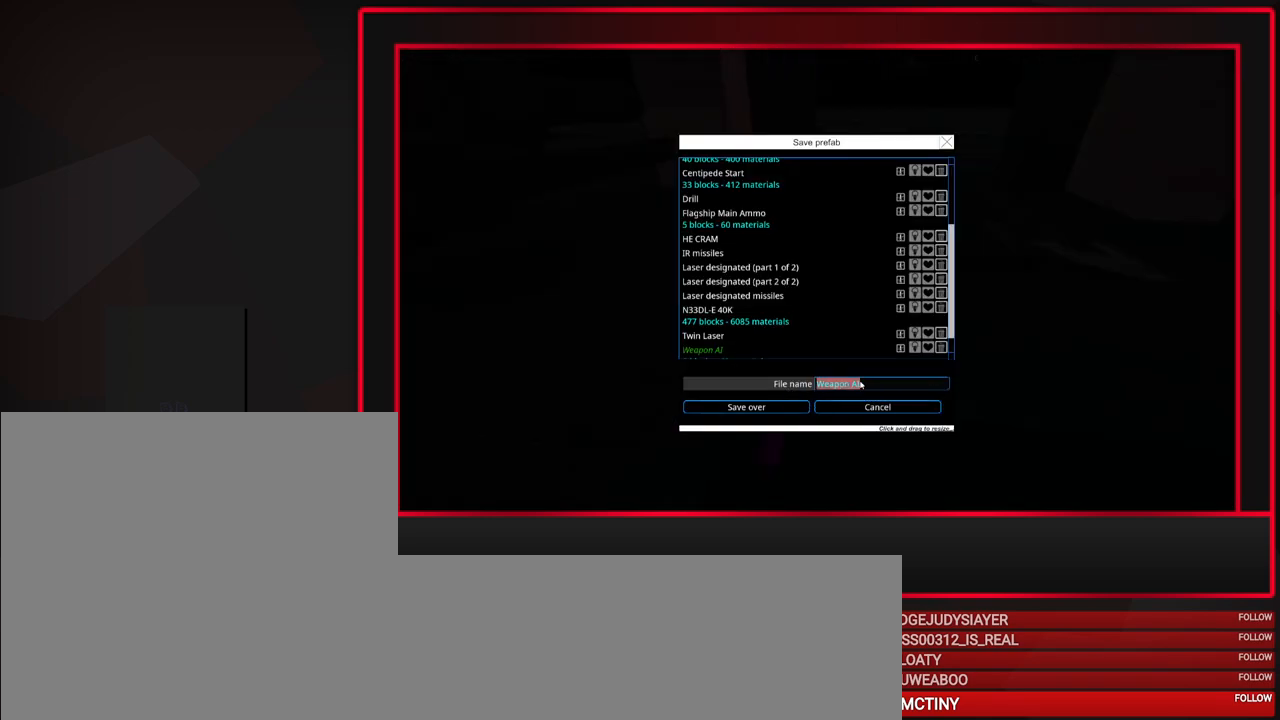
{"keys": [], "mouse": [], "events": []}
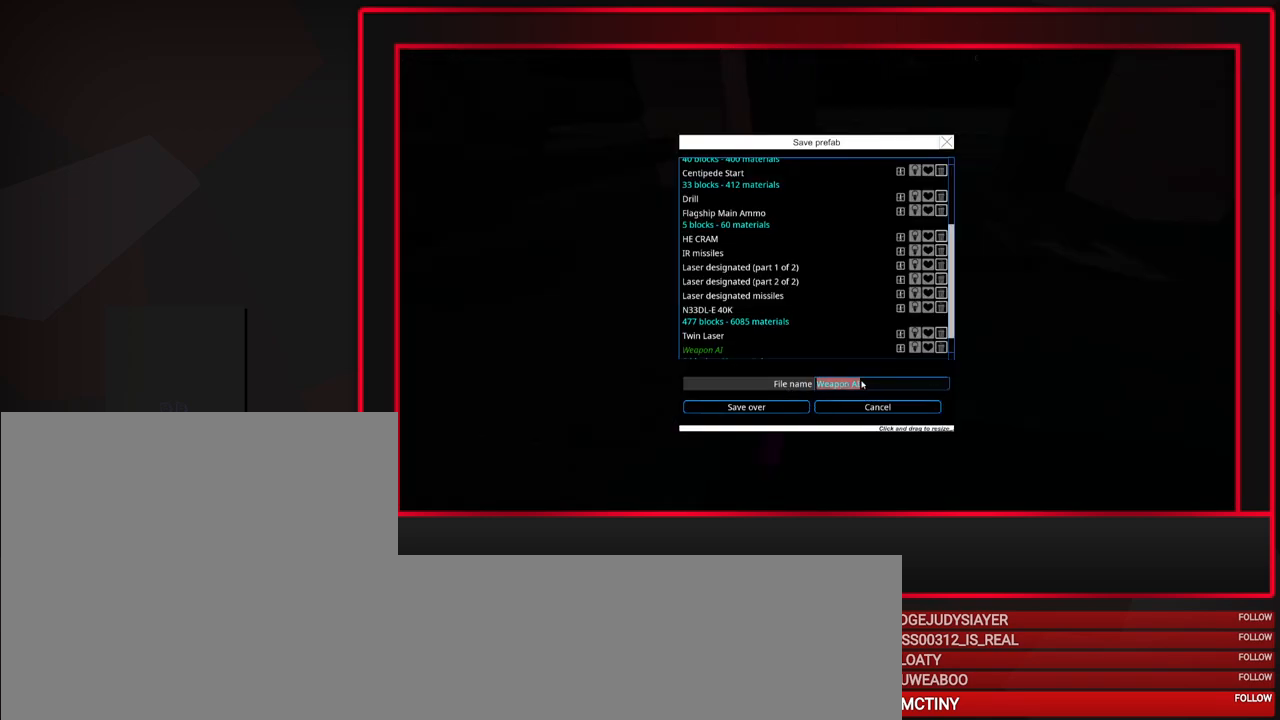
{"keys": ["shift"], "mouse": [], "events": [[400, "shift", "down"]]}
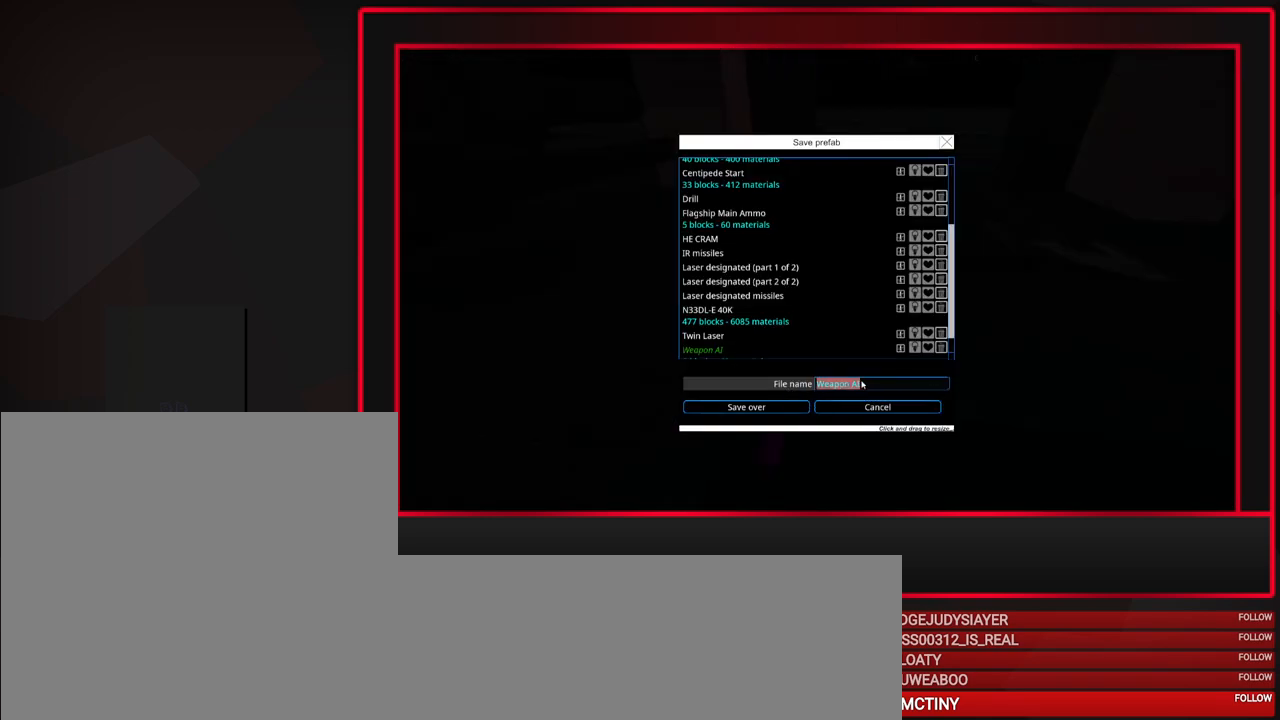
{"keys": [], "mouse": [], "events": [[267, "shift", "up"]]}
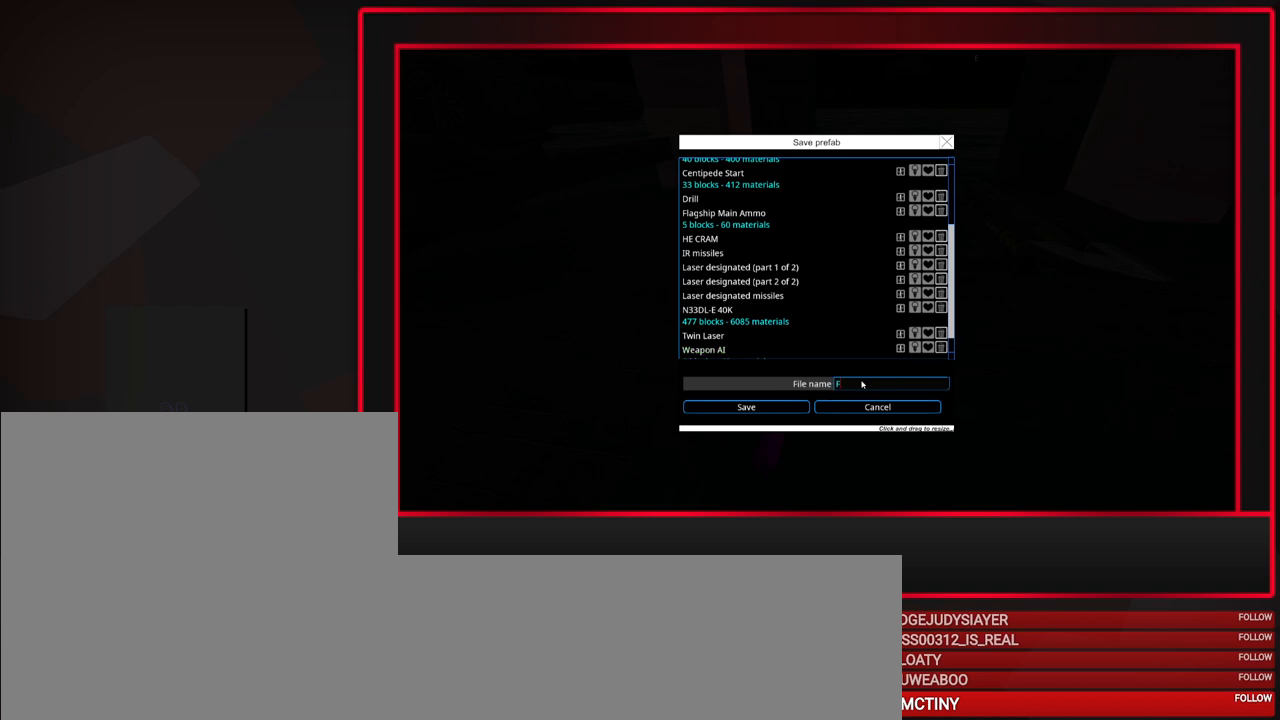
{"keys": ["a"], "mouse": [], "events": [[383, "a", "down"]]}
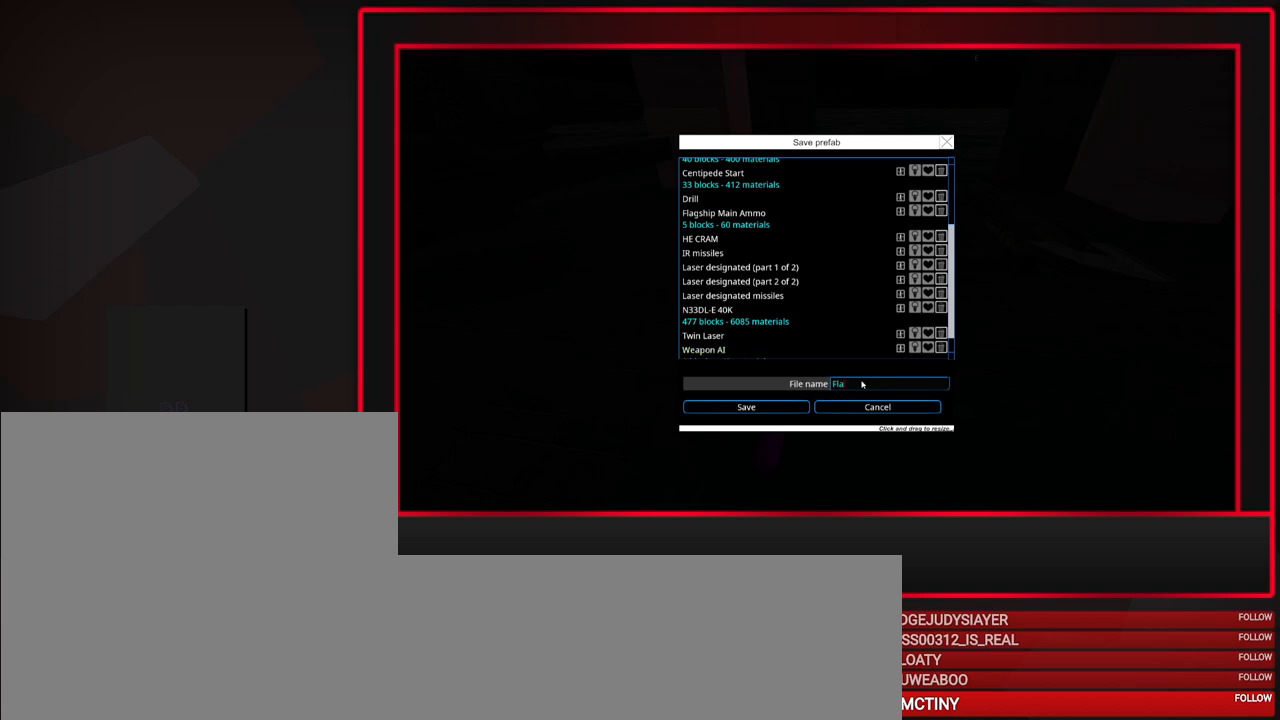
{"keys": ["s"], "mouse": [], "events": [[17, "a", "up"], [500, "s", "down"]]}
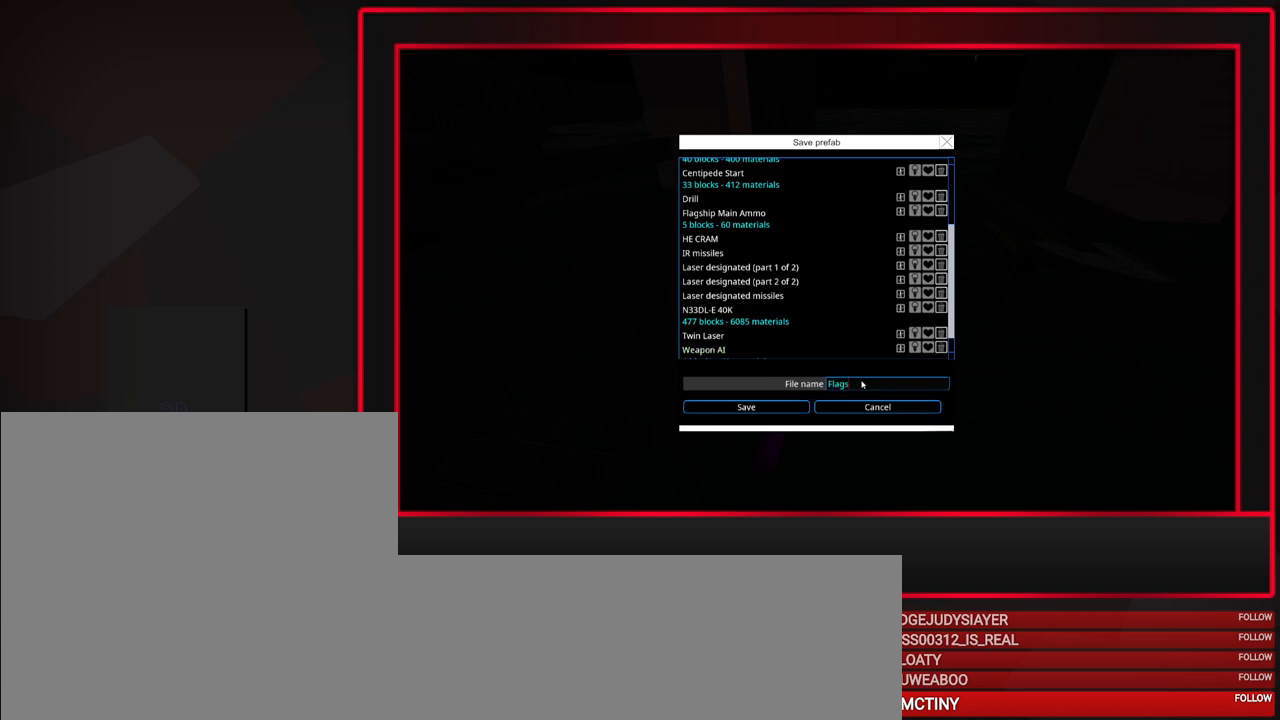
{"keys": [], "mouse": [], "events": [[83, "s", "up"]]}
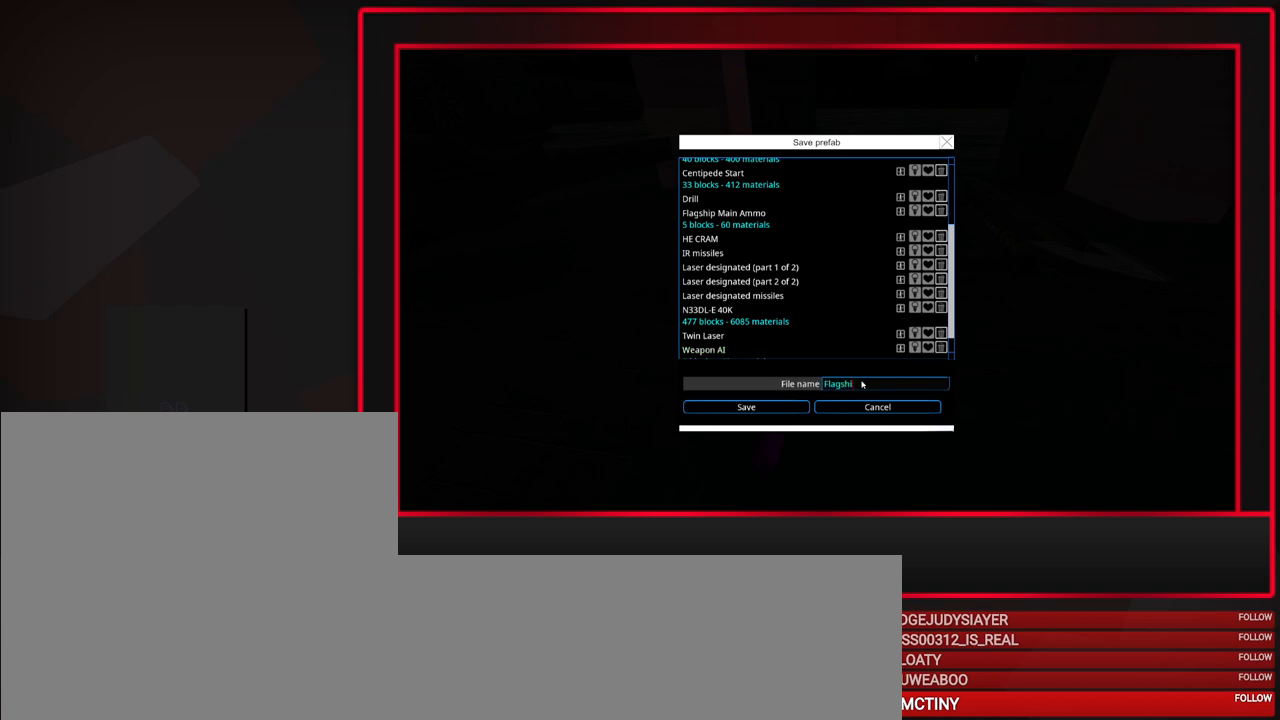
{"keys": [], "mouse": [], "events": []}
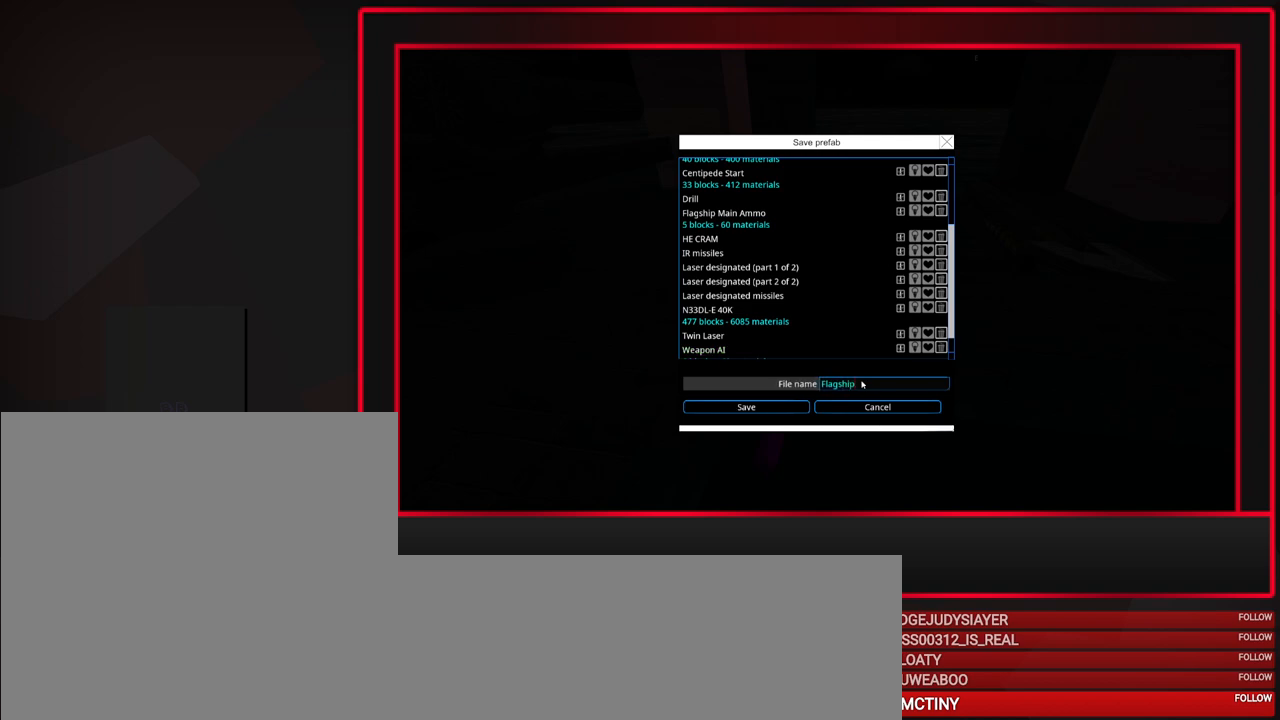
{"keys": [], "mouse": [], "events": [[67, "space", "down"], [167, "space", "up"]]}
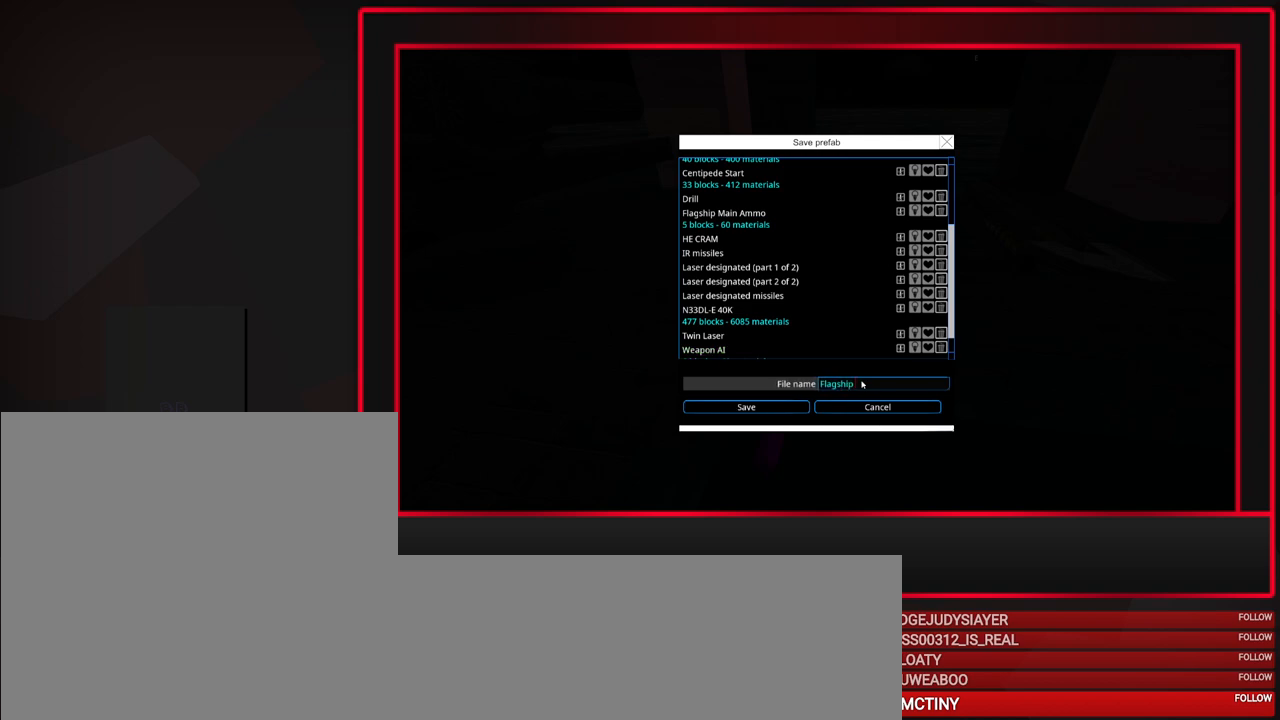
{"keys": [], "mouse": []}
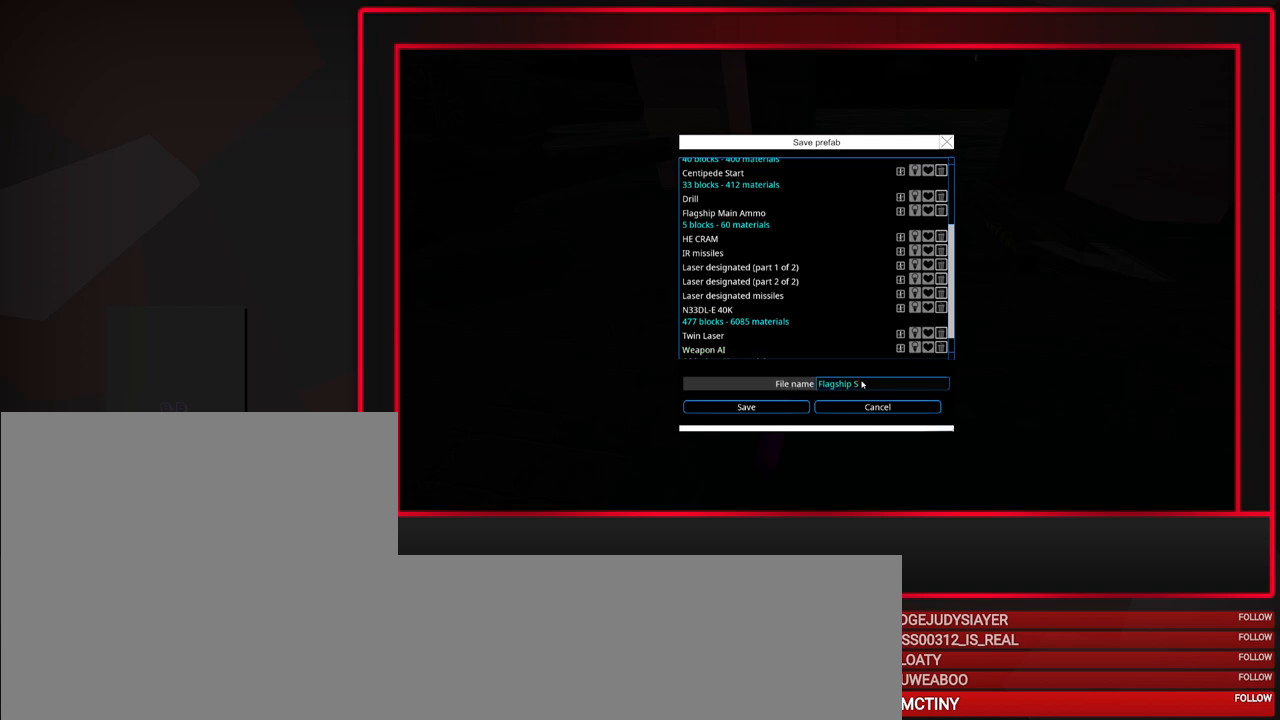
{"keys": [], "mouse": [], "events": []}
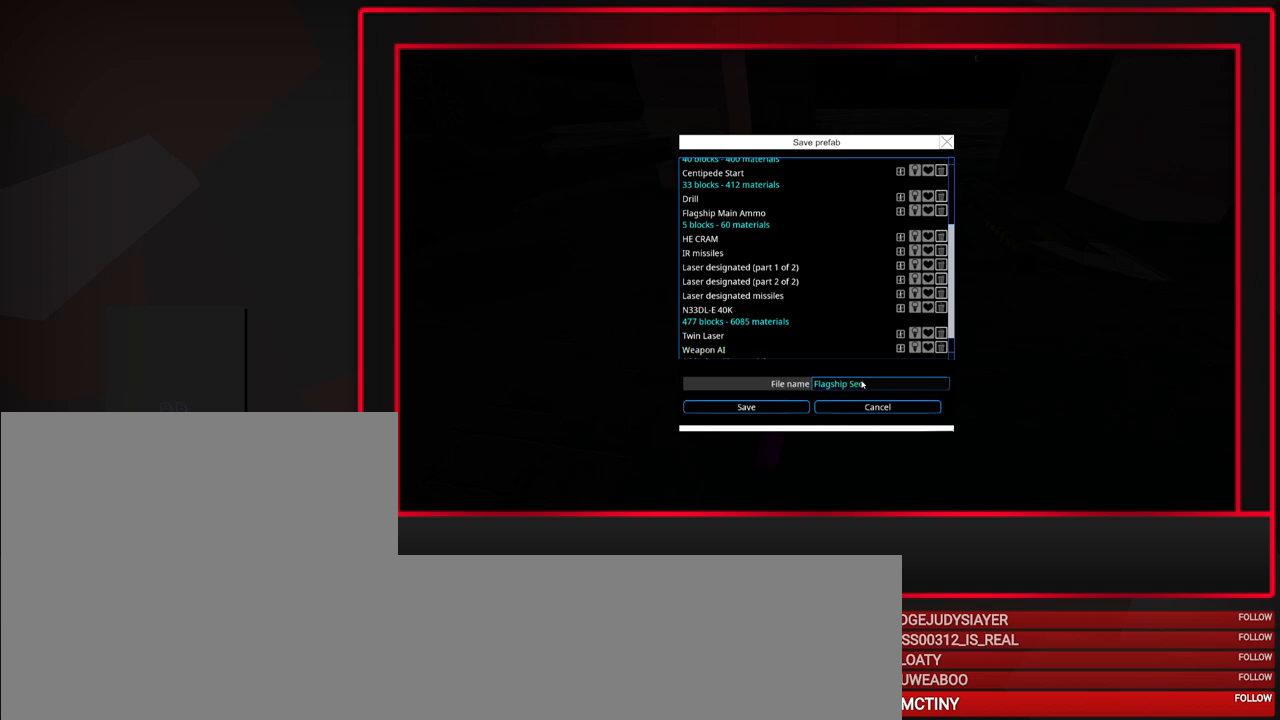
{"keys": [], "mouse": [], "events": []}
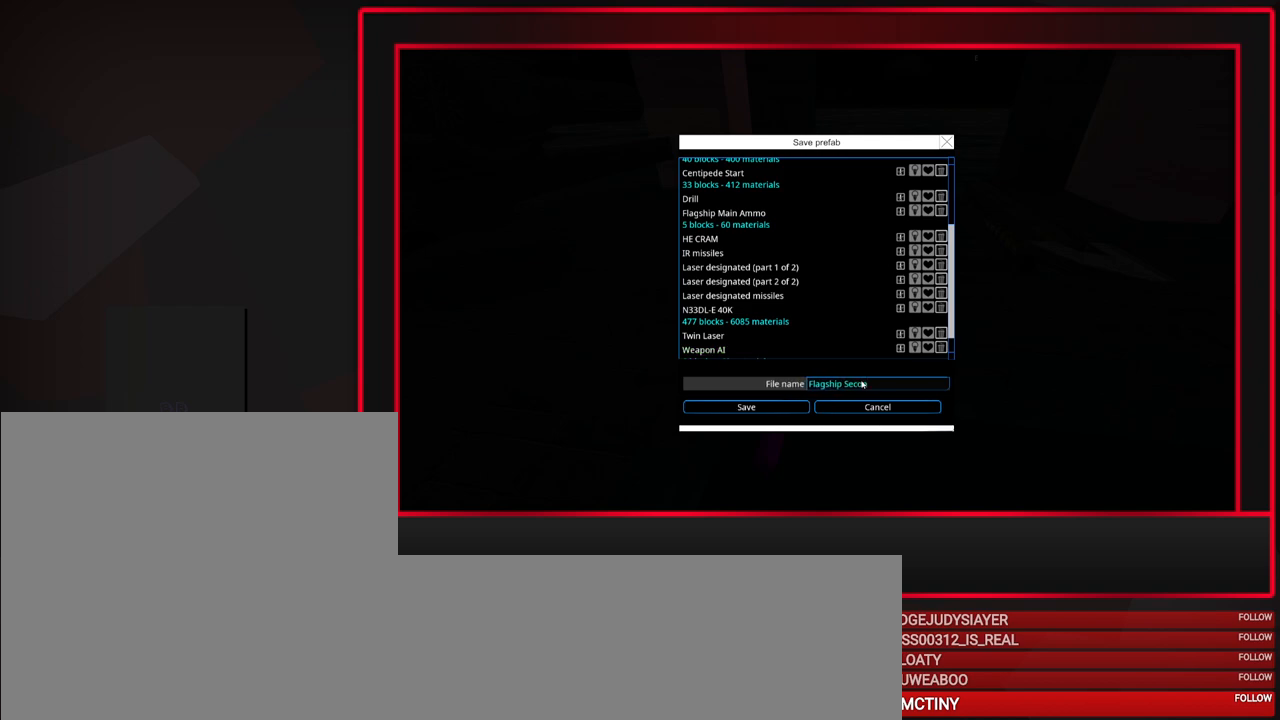
{"keys": [], "mouse": [], "events": [[50, "d", "down"], [133, "a", "down"], [233, "d", "up"], [283, "a", "up"]]}
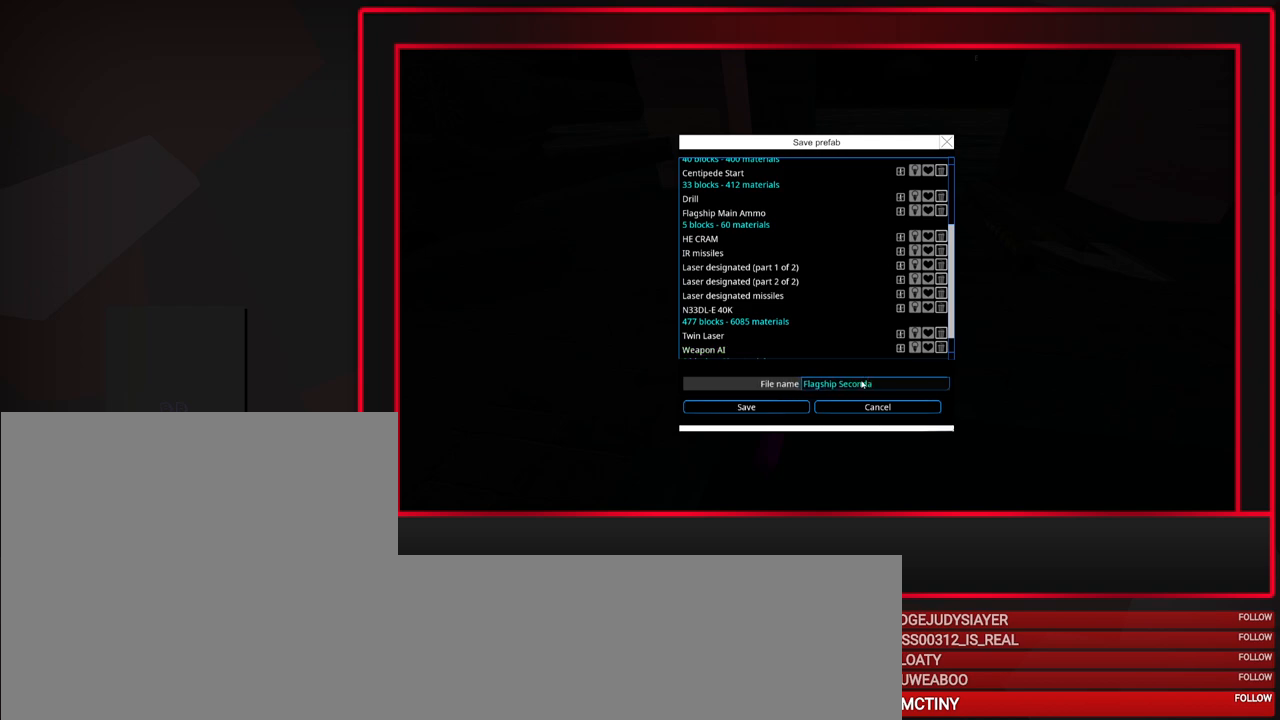
{"keys": ["space"], "mouse": [], "events": [[433, "space", "down"]]}
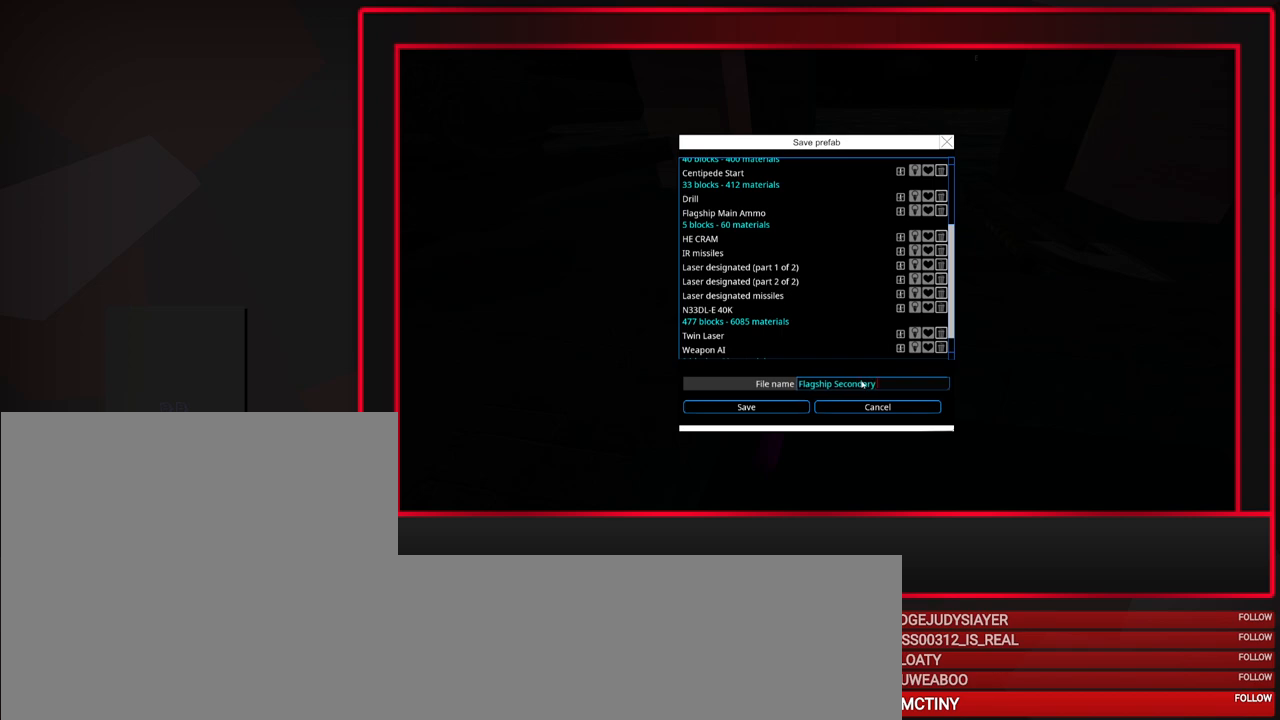
{"keys": ["shift"], "mouse": [], "events": [[17, "space", "up"], [67, "shift", "down"], [267, "shift", "up"], [400, "shift", "down"]]}
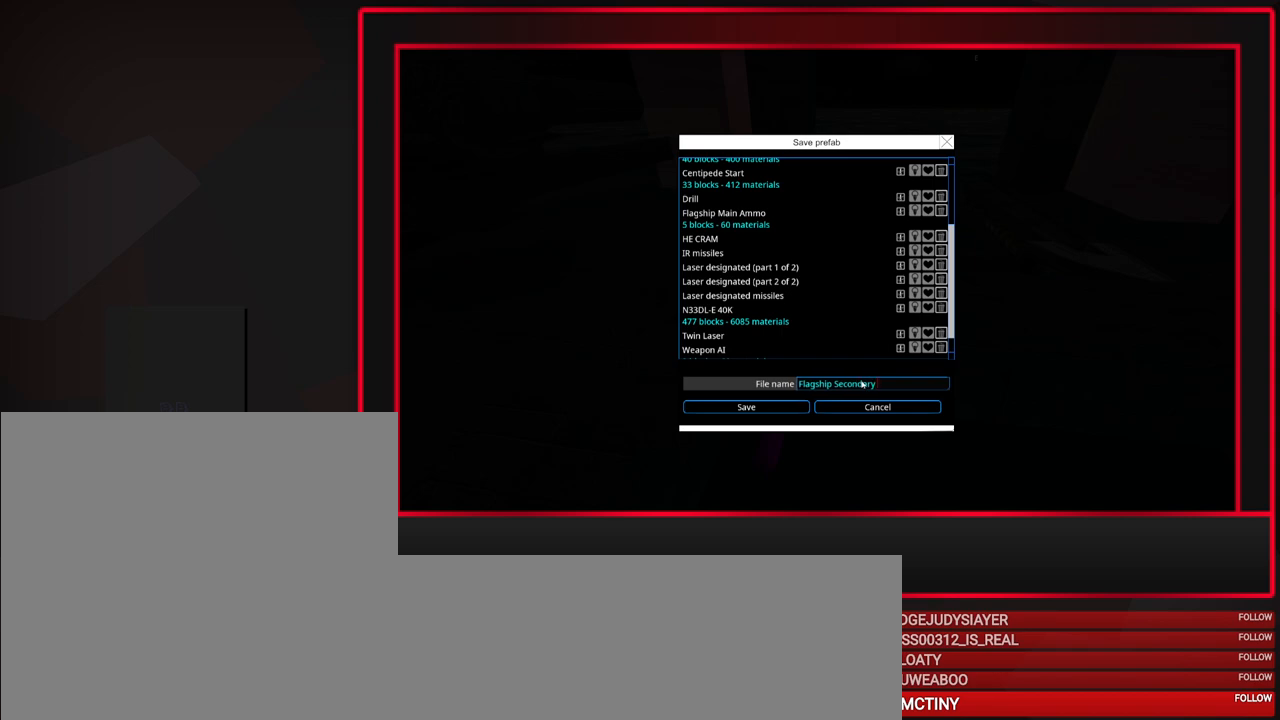
{"keys": [], "mouse": [], "events": [[183, "a", "down"], [283, "a", "up"], [367, "shift", "up"]]}
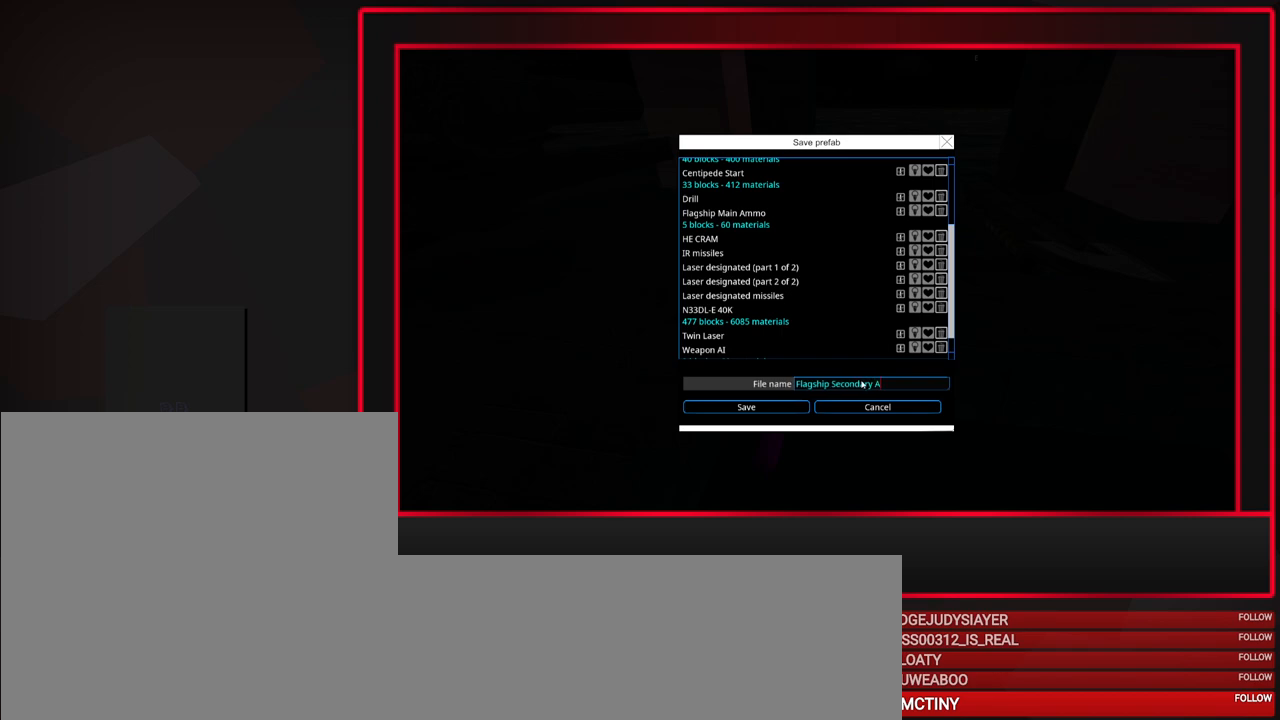
{"keys": [], "mouse": [], "events": []}
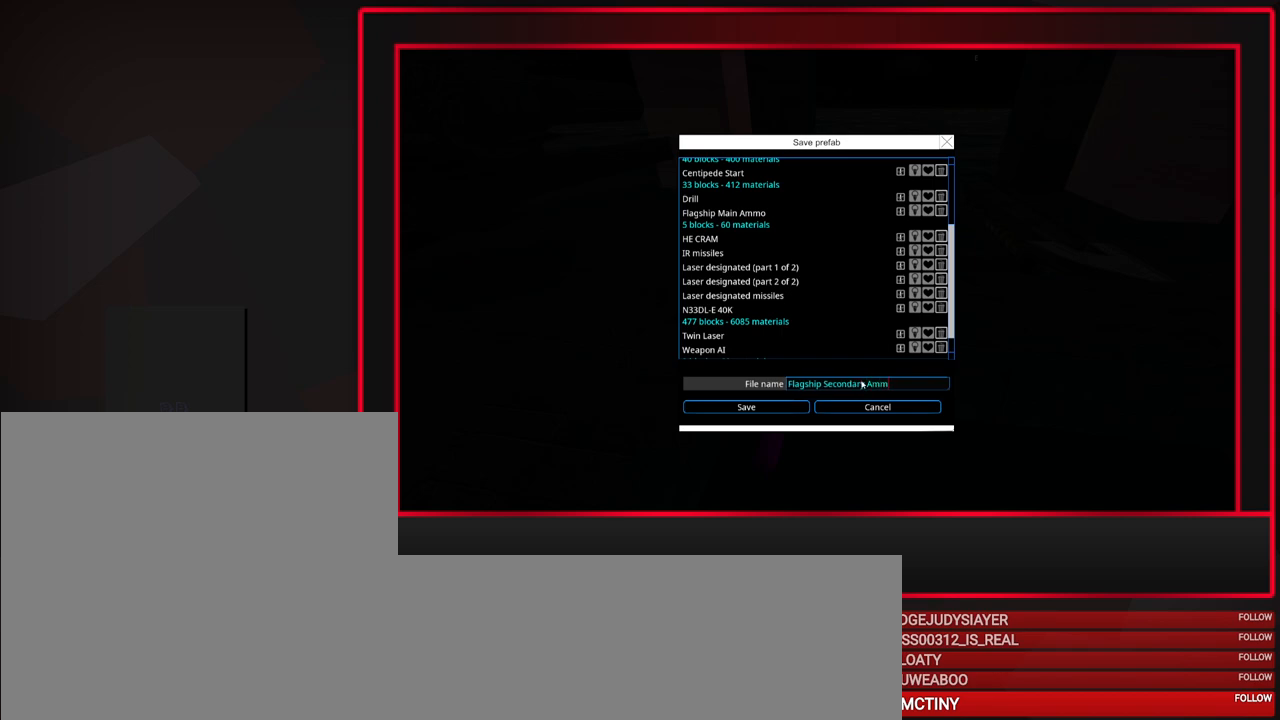
{"keys": [], "mouse": [], "events": []}
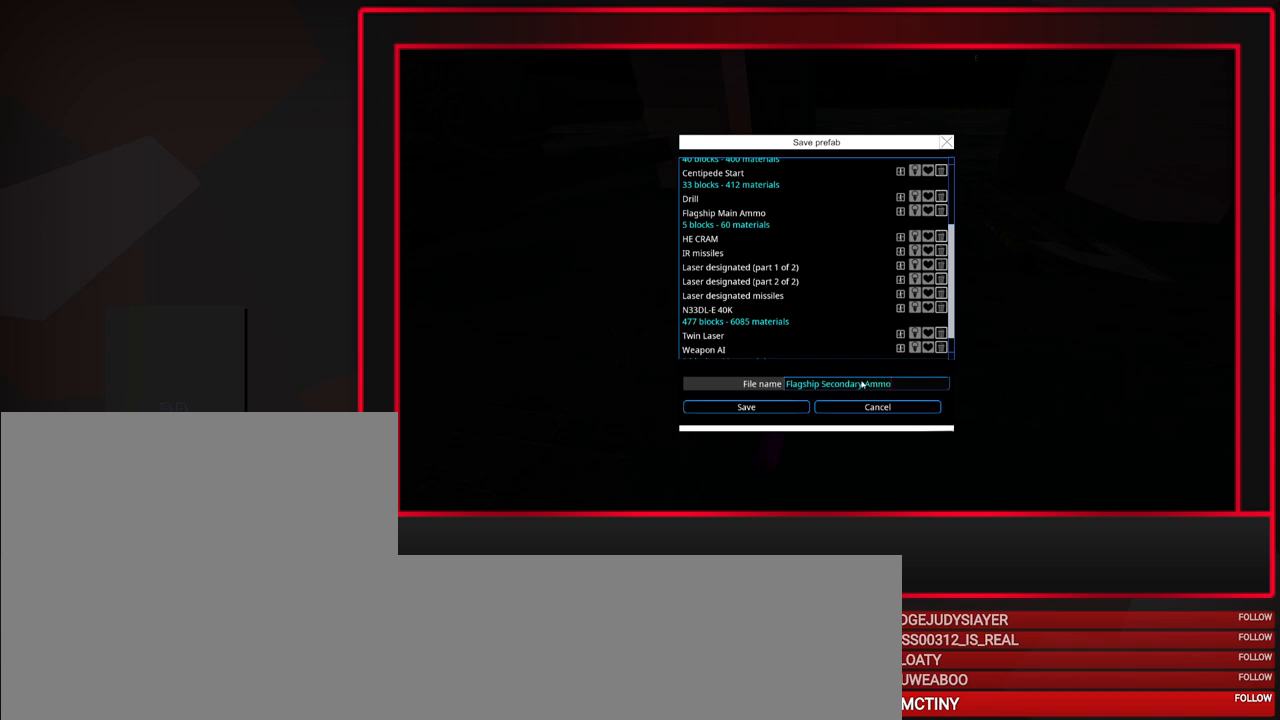
{"keys": [], "mouse": [], "events": []}
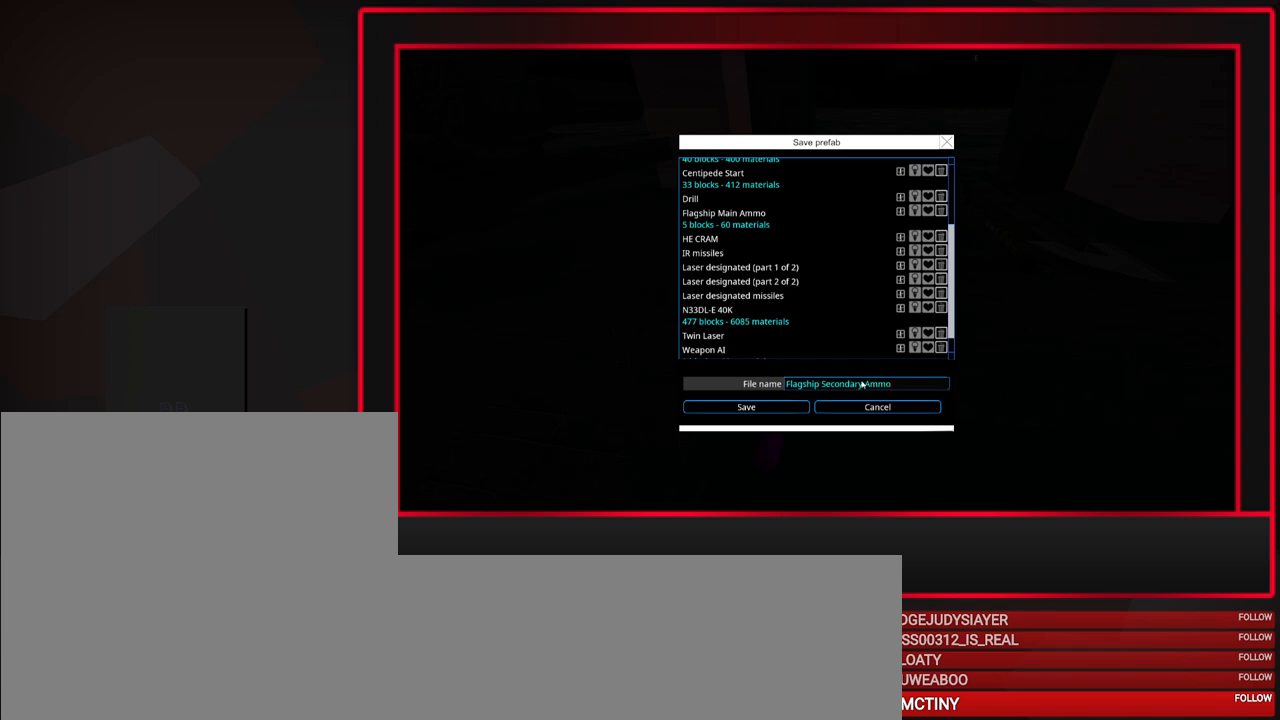
{"keys": [], "mouse": [], "events": []}
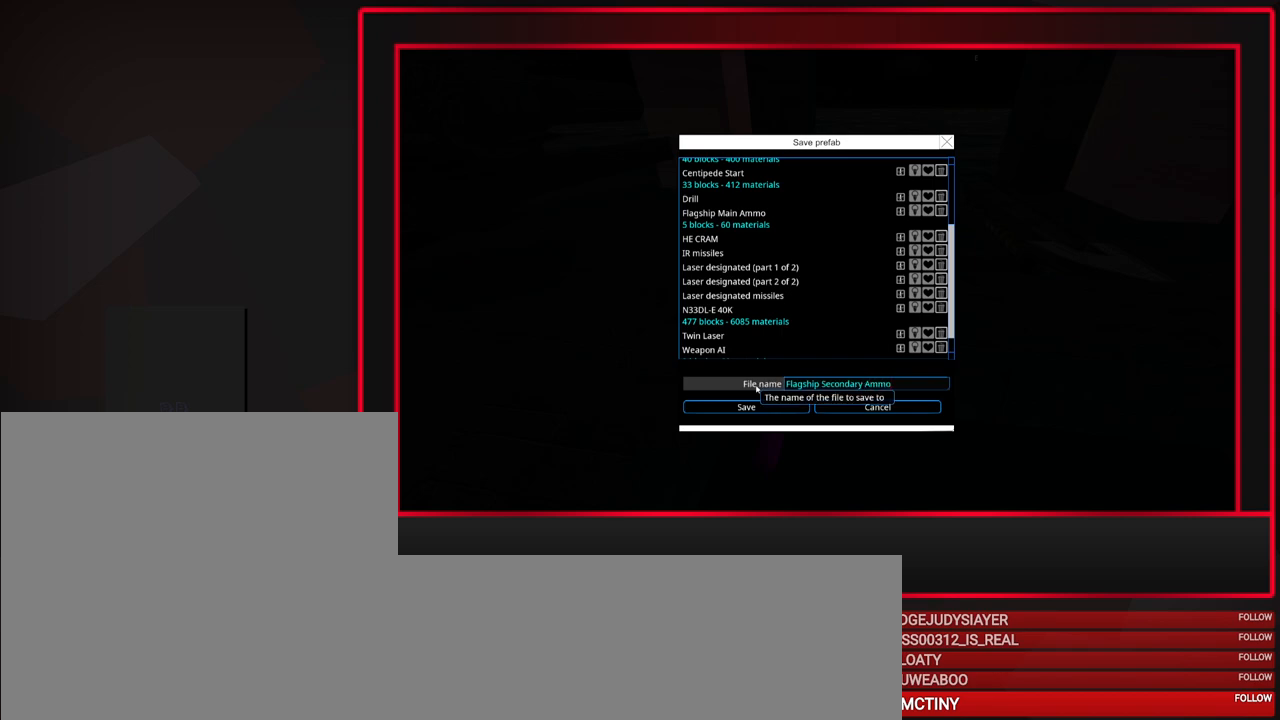
{"keys": [], "mouse": ["left"], "events": [[450, "mouse_left", "down"]]}
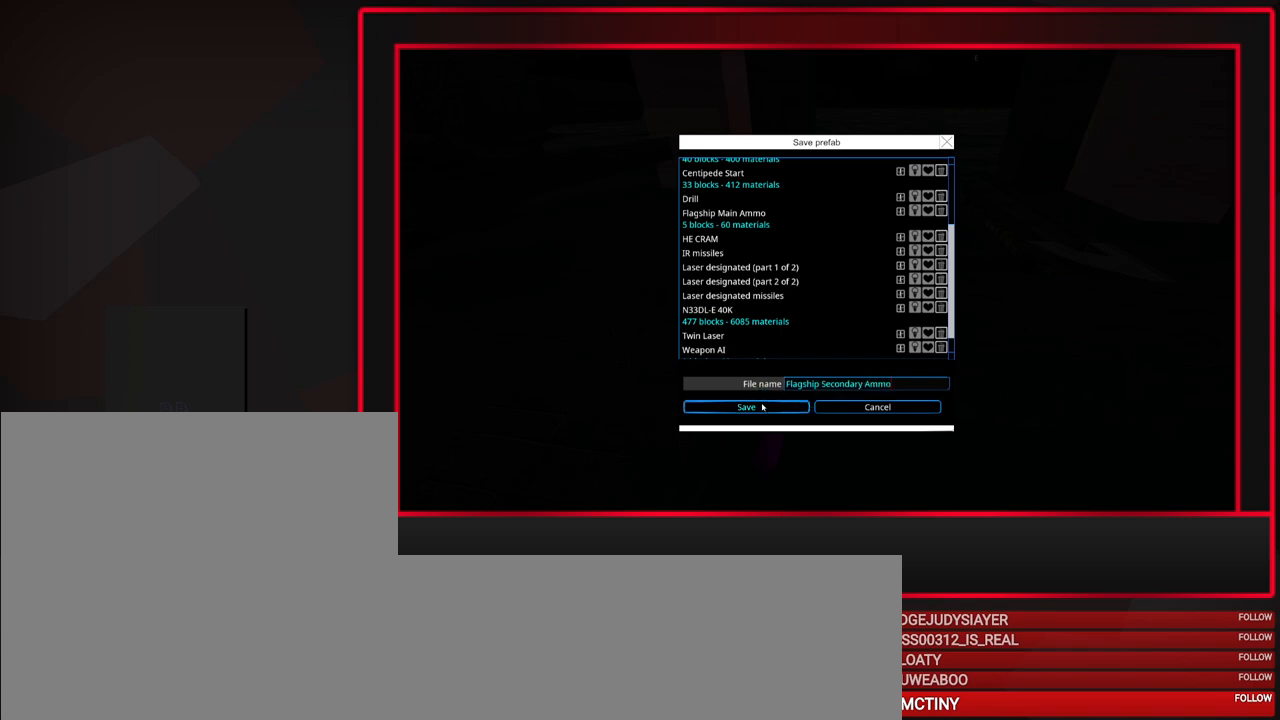
{"keys": [], "mouse": [], "events": [[33, "mouse_left", "up"]]}
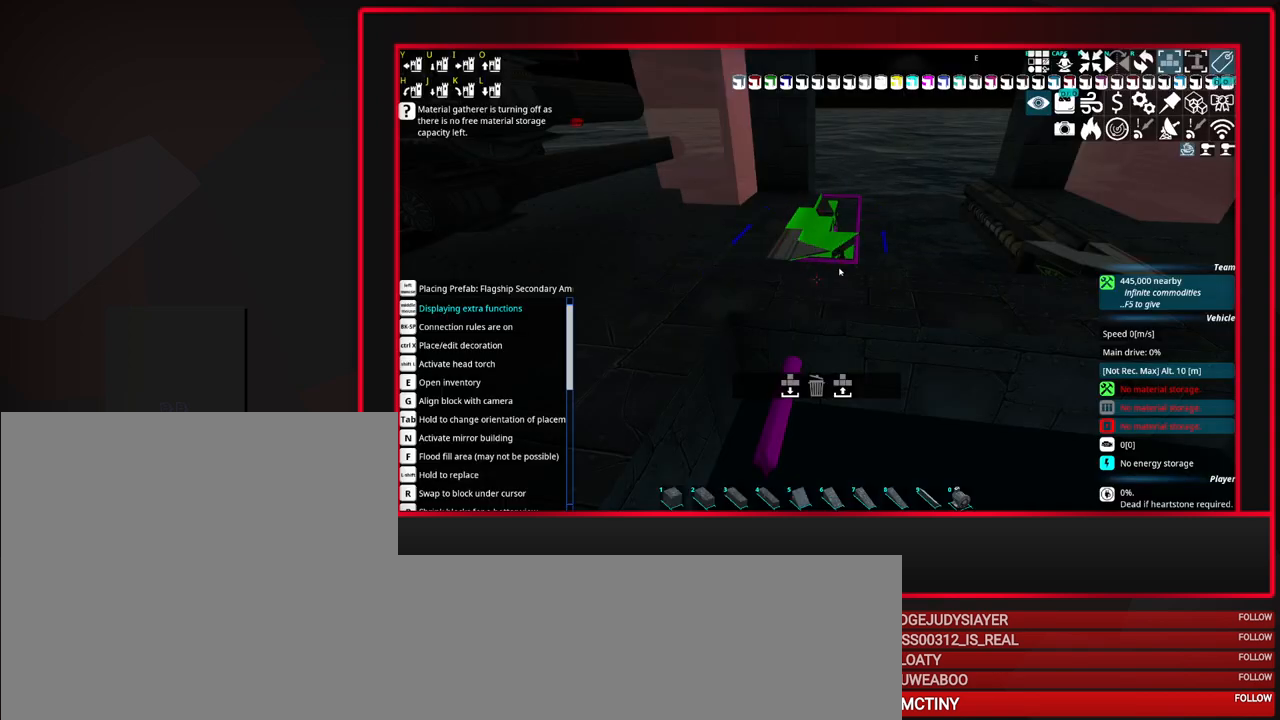
{"keys": [], "mouse": [], "events": [[383, "mouse_middle", "down"], [483, "mouse_middle", "up"]]}
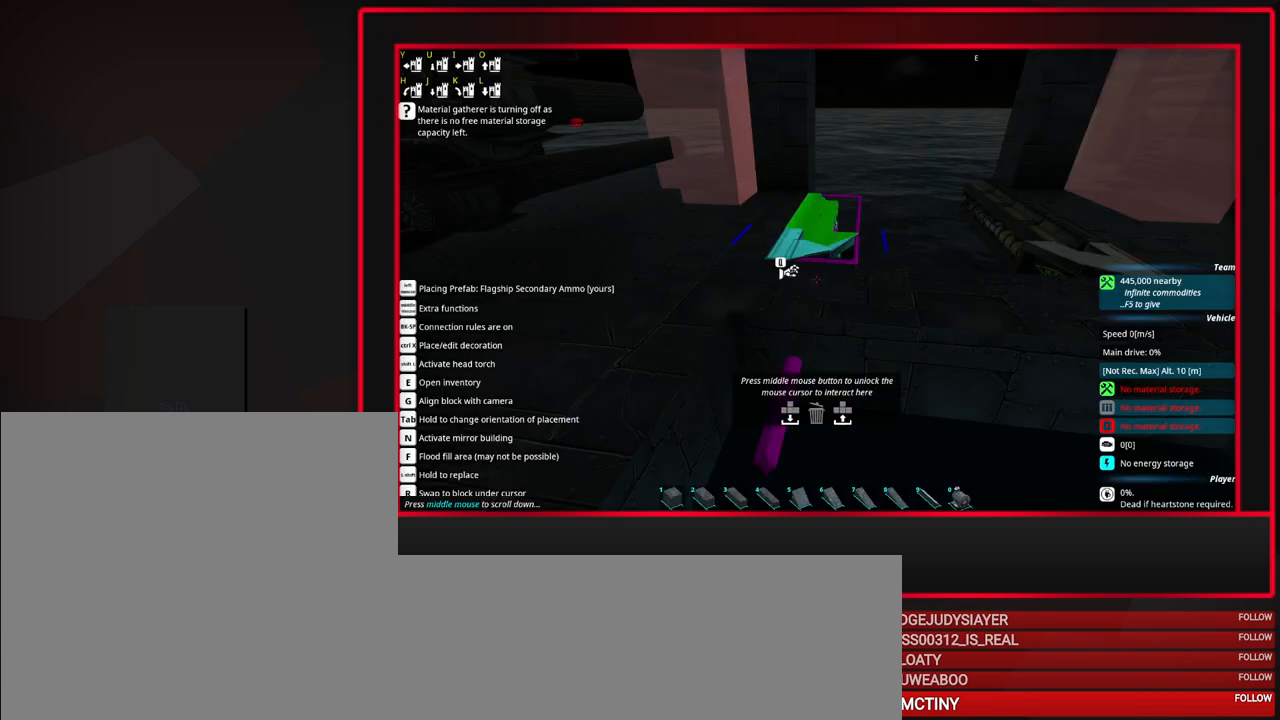
{"keys": [], "mouse": [], "events": []}
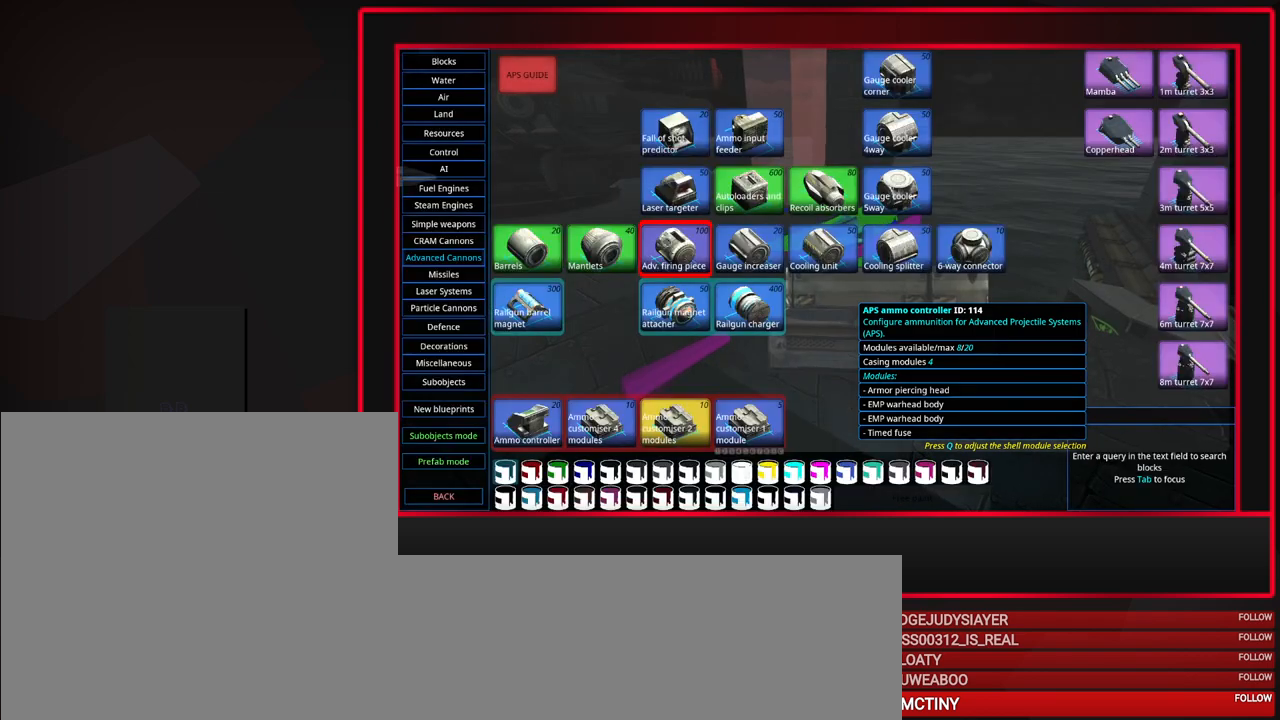
{"keys": [], "mouse": [], "events": []}
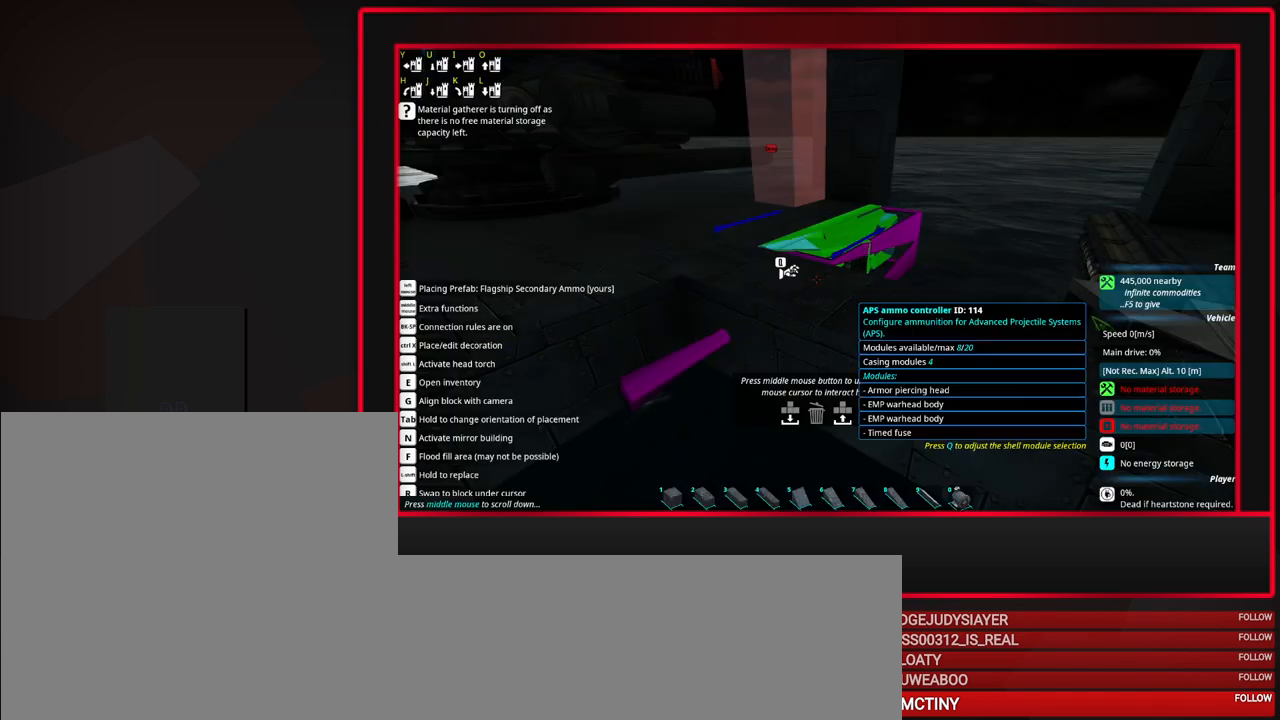
{"keys": [], "mouse": [], "events": []}
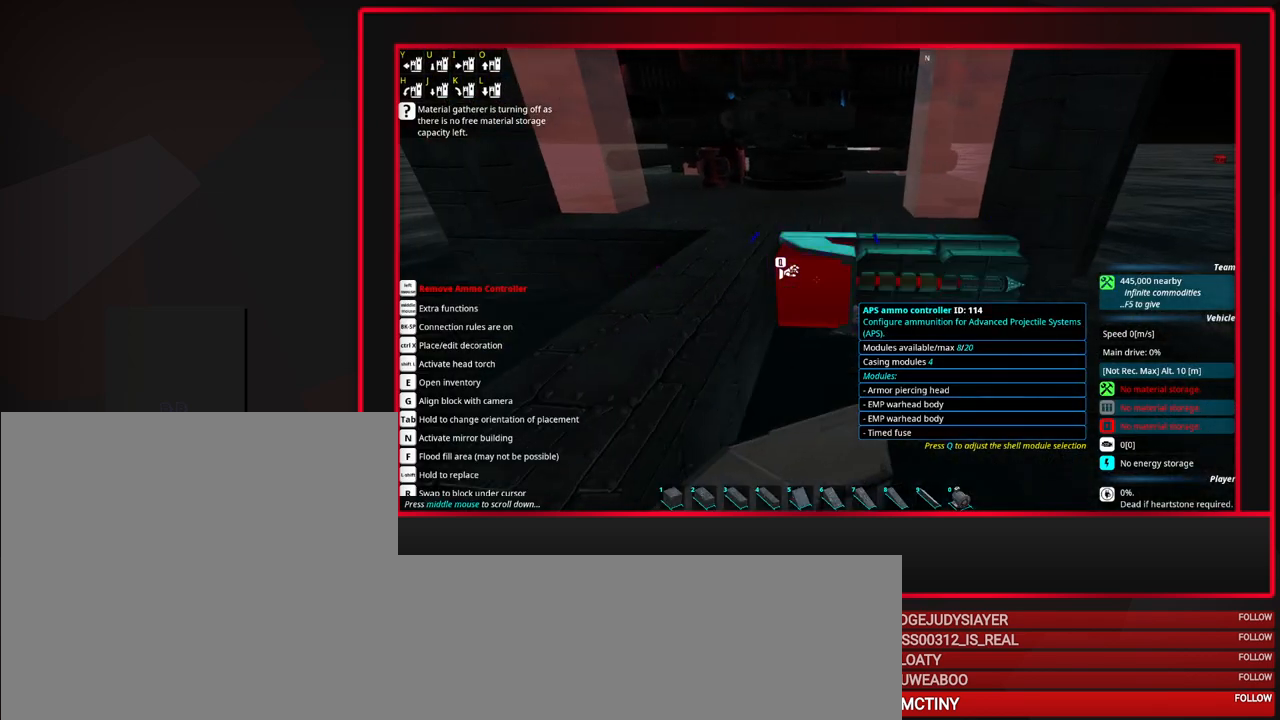
{"keys": [], "mouse": [], "events": [[217, "mouse_wheel_down", "down"], [300, "mouse_wheel_down", "up"]]}
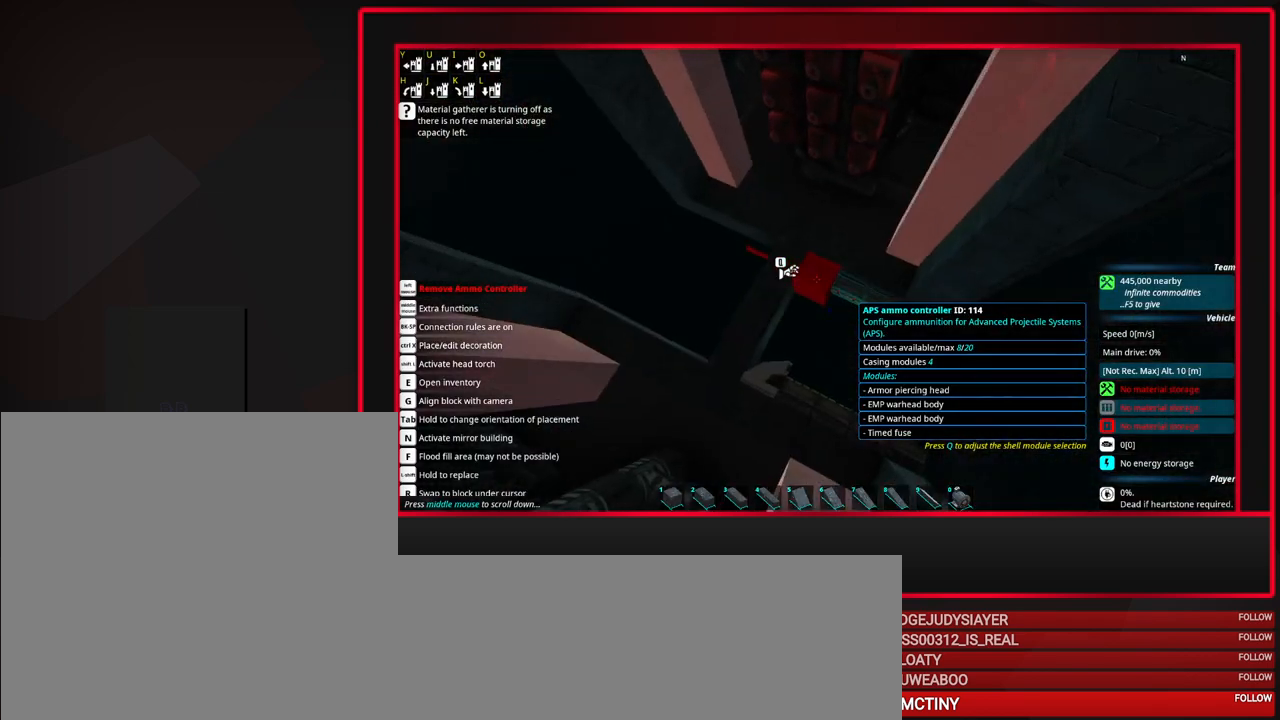
{"keys": ["s"], "mouse": [], "events": [[50, "s", "down"], [83, "s", "up"], [183, "s", "down"]]}
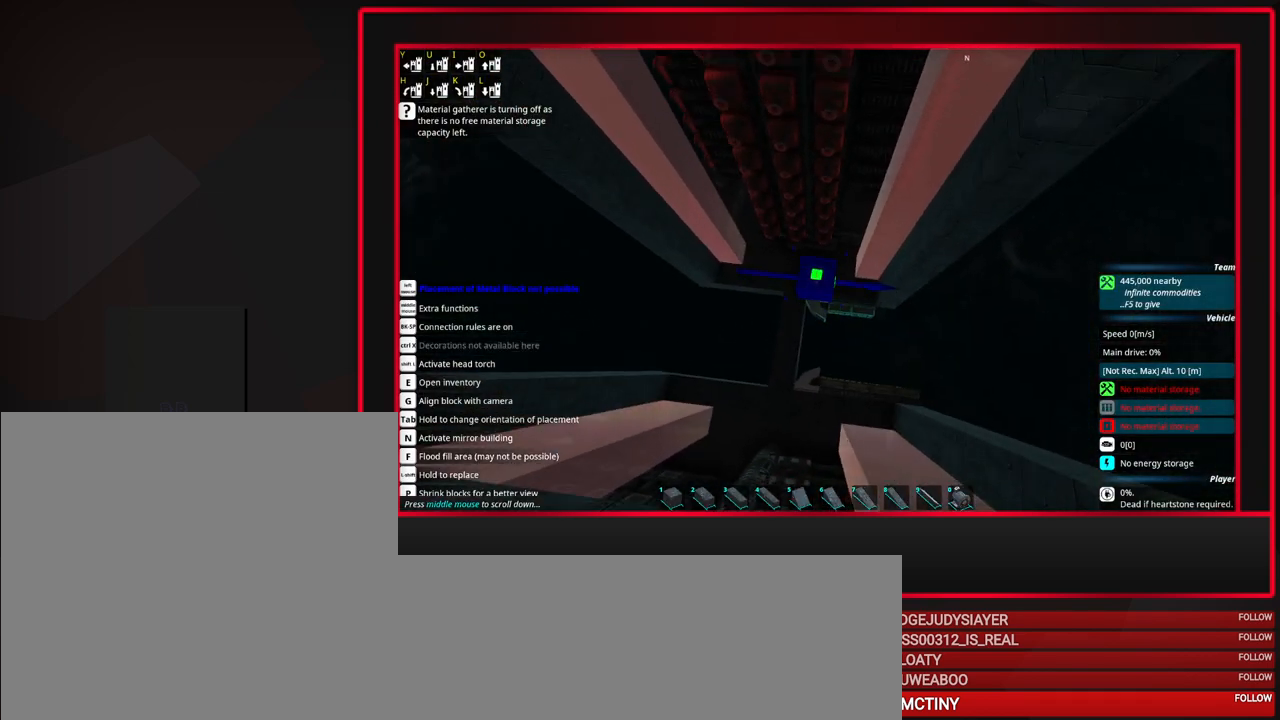
{"keys": [], "mouse": [], "events": [[300, "mouse_wheel_down", "down"], [300, "s", "up"], [483, "mouse_wheel_down", "up"]]}